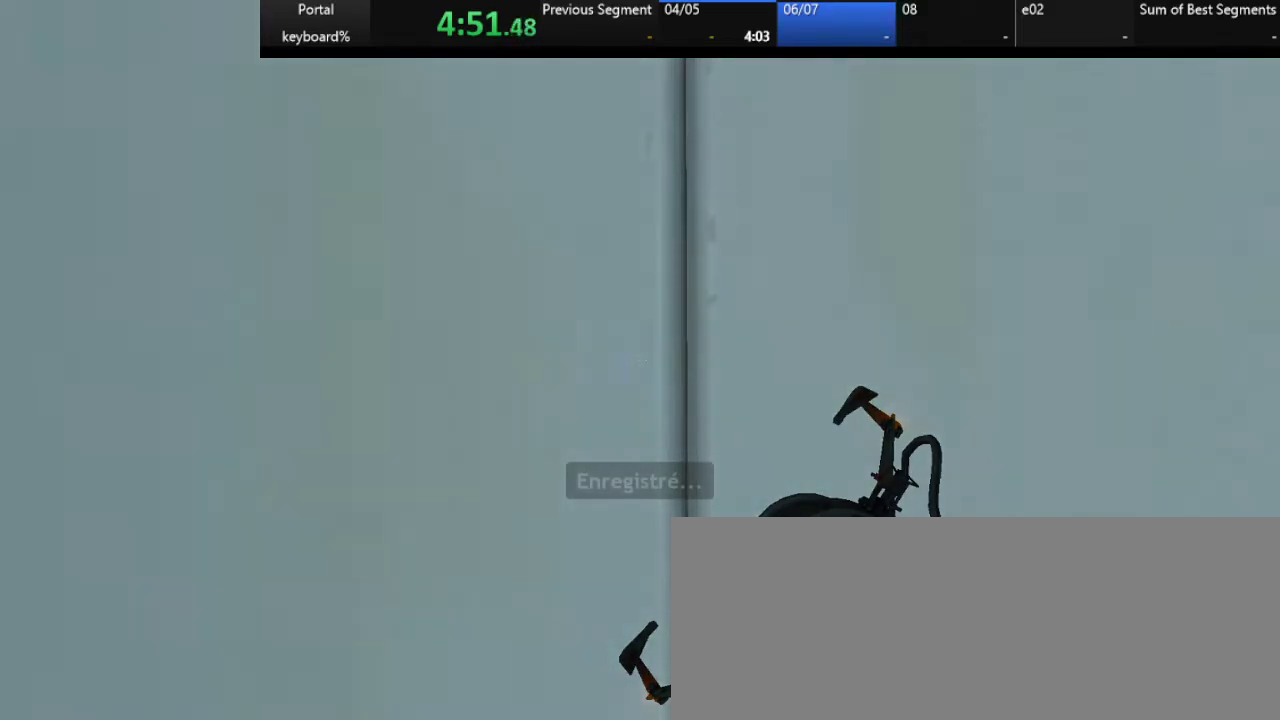
Gameplay with keyboard; each line is a JSON object with the keys held at the frame after it. "events" lists presses ("down") and releases ("up") of ".", "/", "0", "1", "2", "3", "4", "5", "6", "7", "8", "9", "a", "alt_l", "alt_r", "b", "backslash", "backspace", "c", "caps_lock", "comma", "ctrl_l", "ctrl_r", "d", "down", "e", "equals", "escape", "f", "f1", "f10", "f11", "f12", "f2", "f3", "f4", "f5", "f6", "f7", "f8", "f9", "g", "h", "i", "j", "k", "l", "lbracket", "left", "m", "minus", "n", "o", "p", "q", "quote", "r", "rbracket", "return", "right", "s", "semicolon", "shift_l", "shift_r", "space", "super", "t", "tab", "tilde", "u", "up", "v", "w", "x", "y" and "z" between this image and that frame as [ms after this image, input, new state], when the widget could be followed in between. No other keys are recorded. Mouse input is not recorded.
{"keys": [], "events": []}
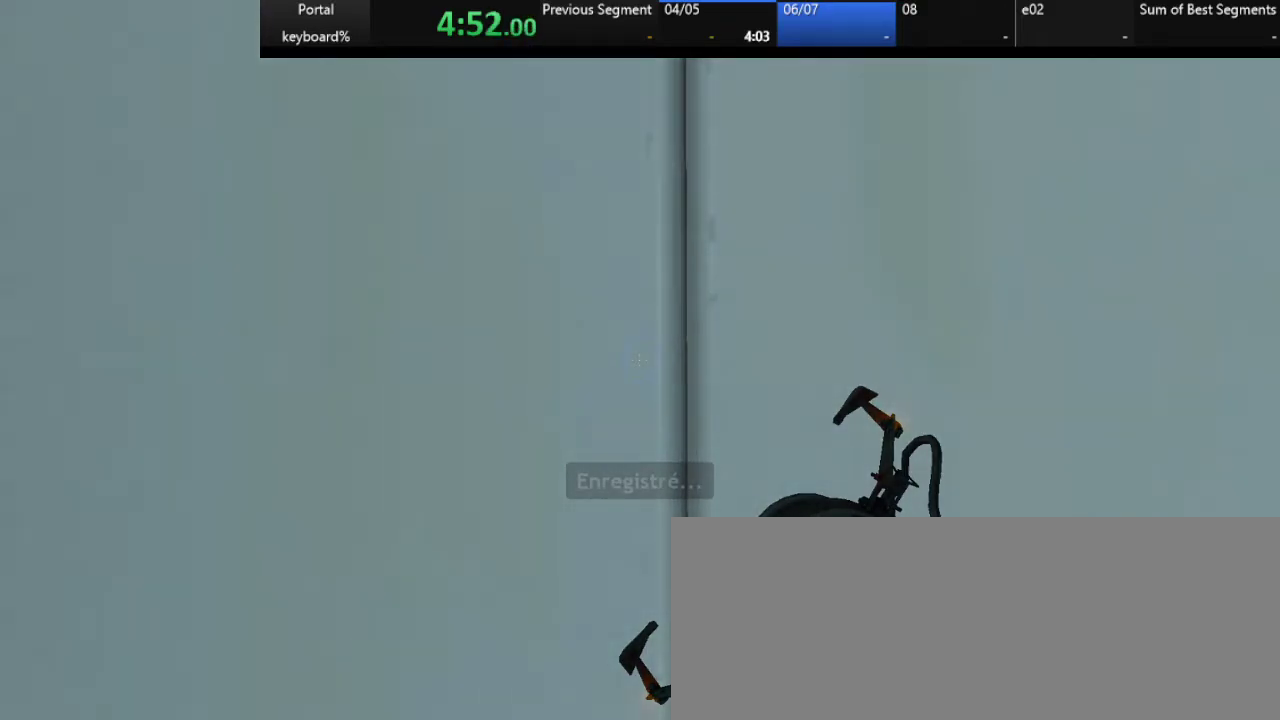
{"keys": [], "events": []}
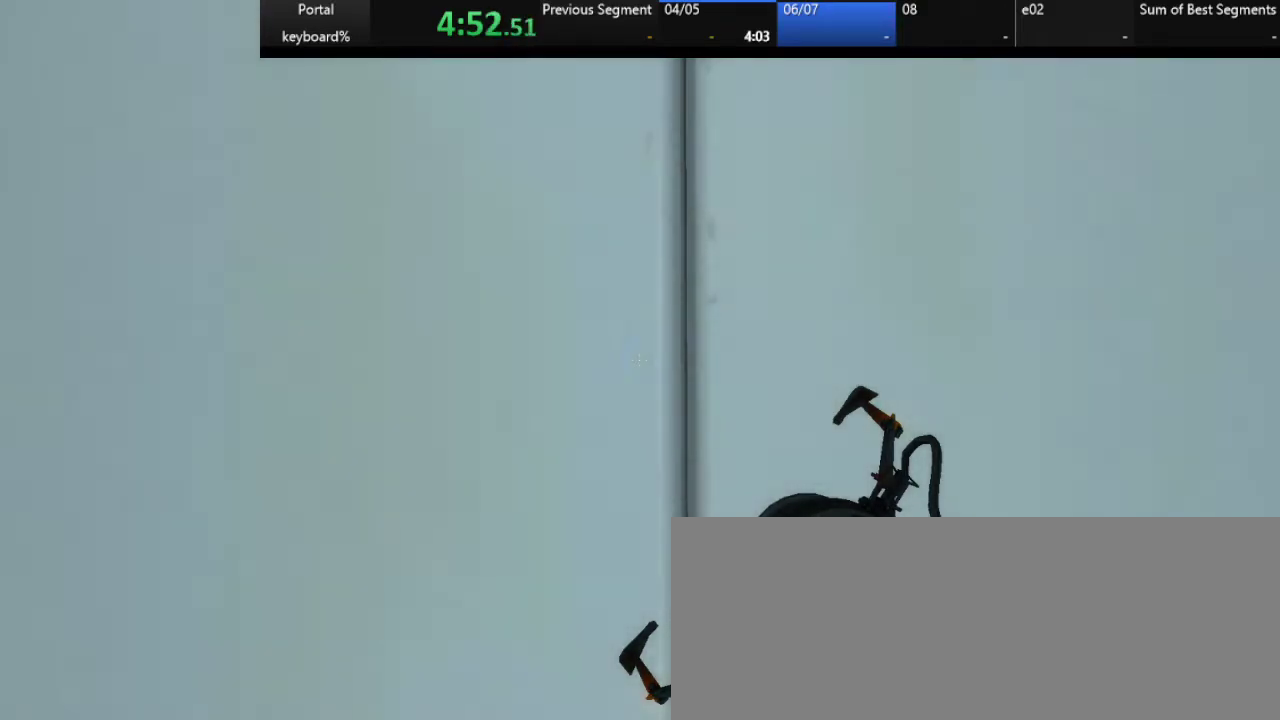
{"keys": [], "events": []}
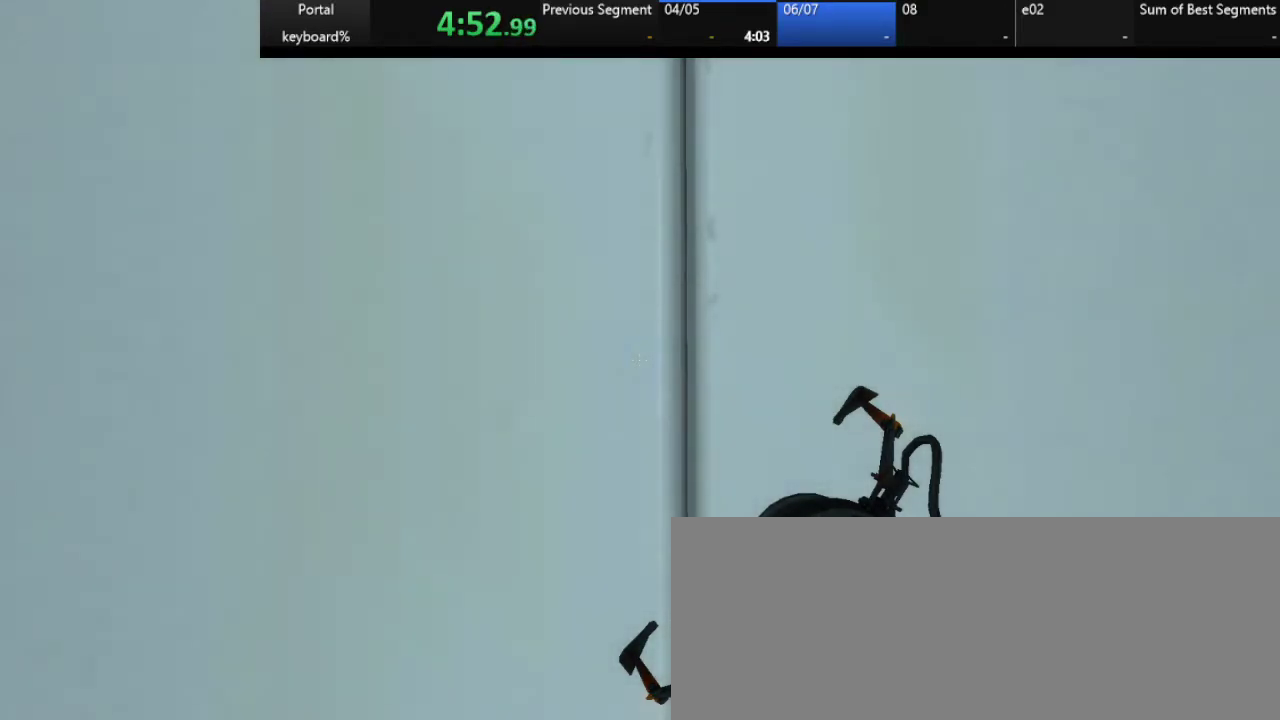
{"keys": [], "events": []}
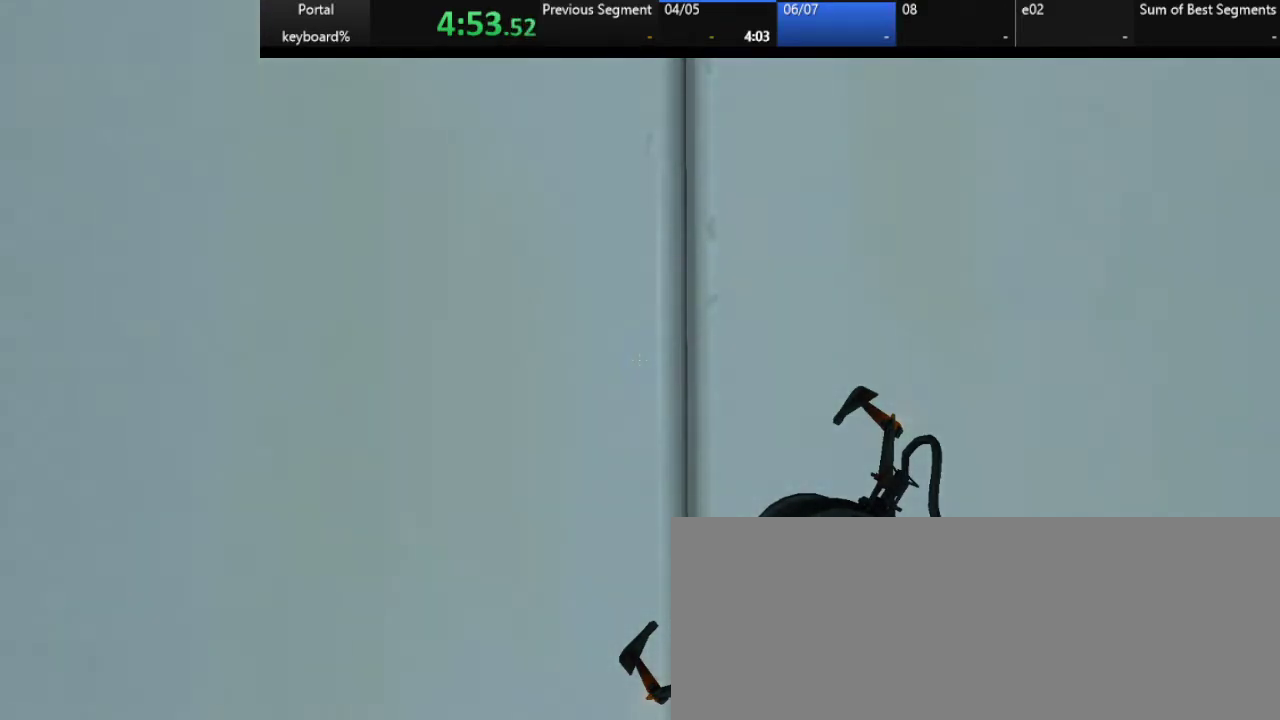
{"keys": [], "events": []}
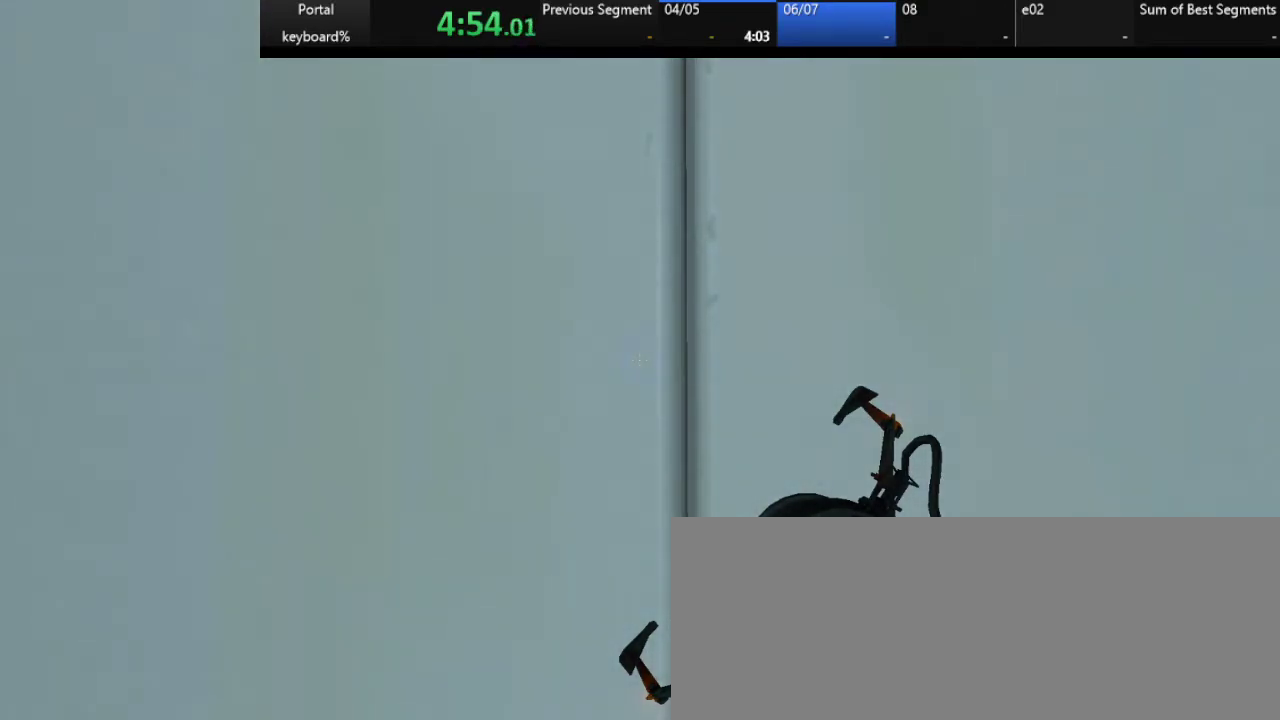
{"keys": [], "events": []}
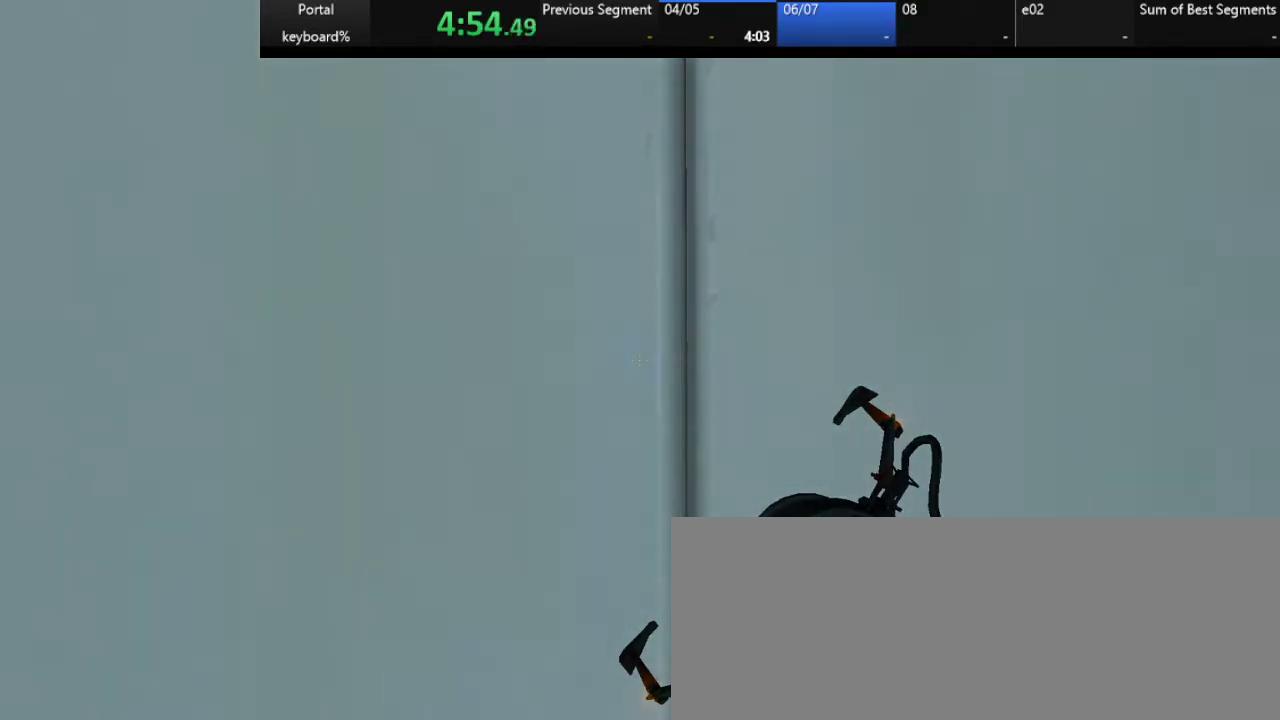
{"keys": [], "events": []}
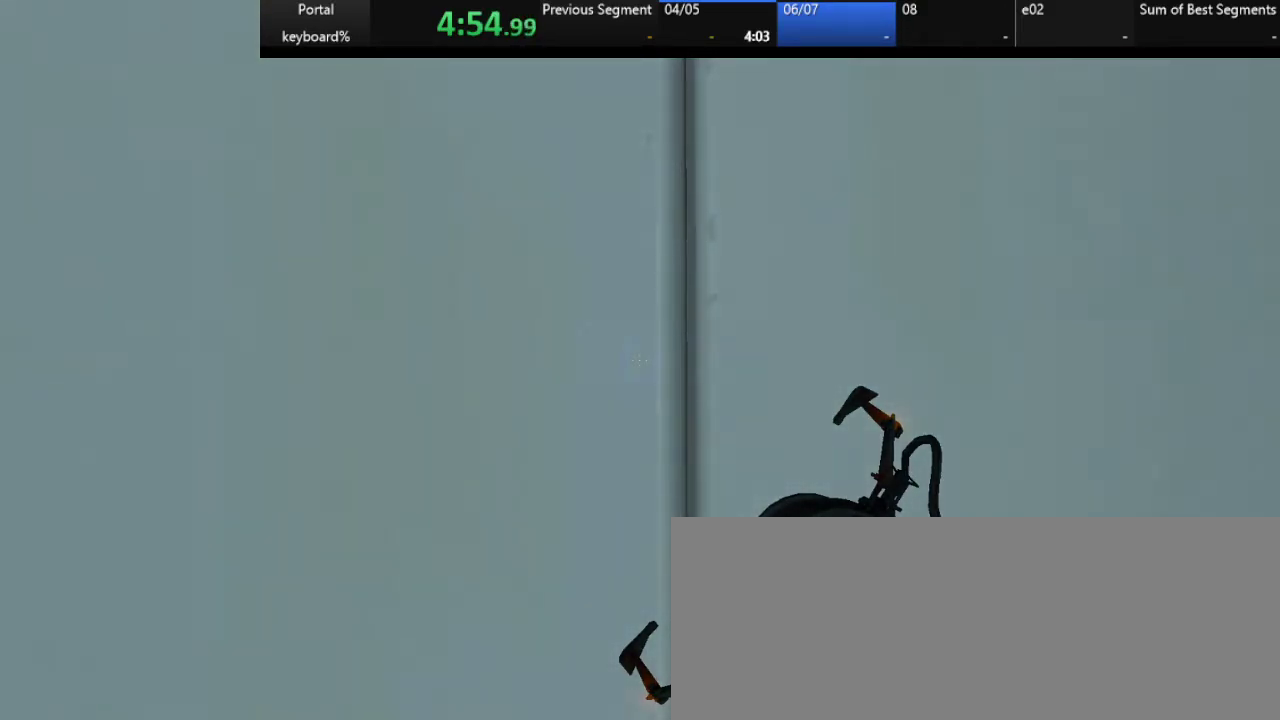
{"keys": [], "events": []}
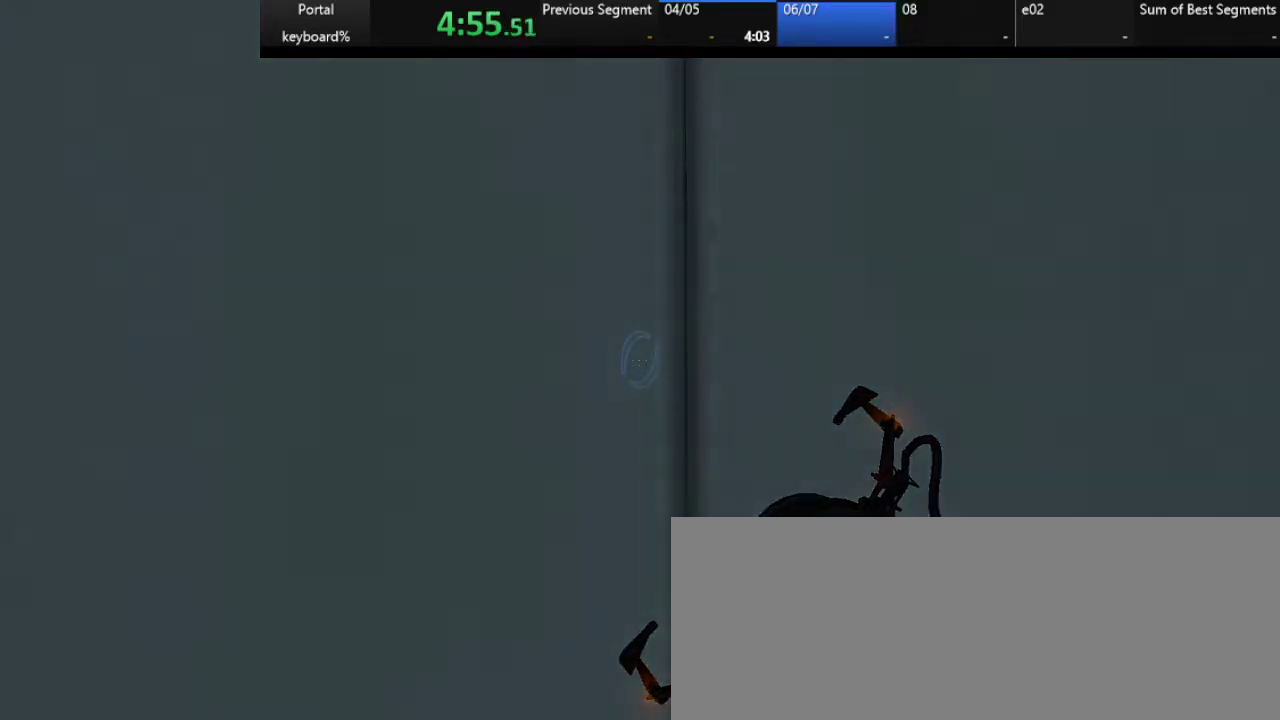
{"keys": [], "events": [[300, "right", "down"], [383, "right", "up"]]}
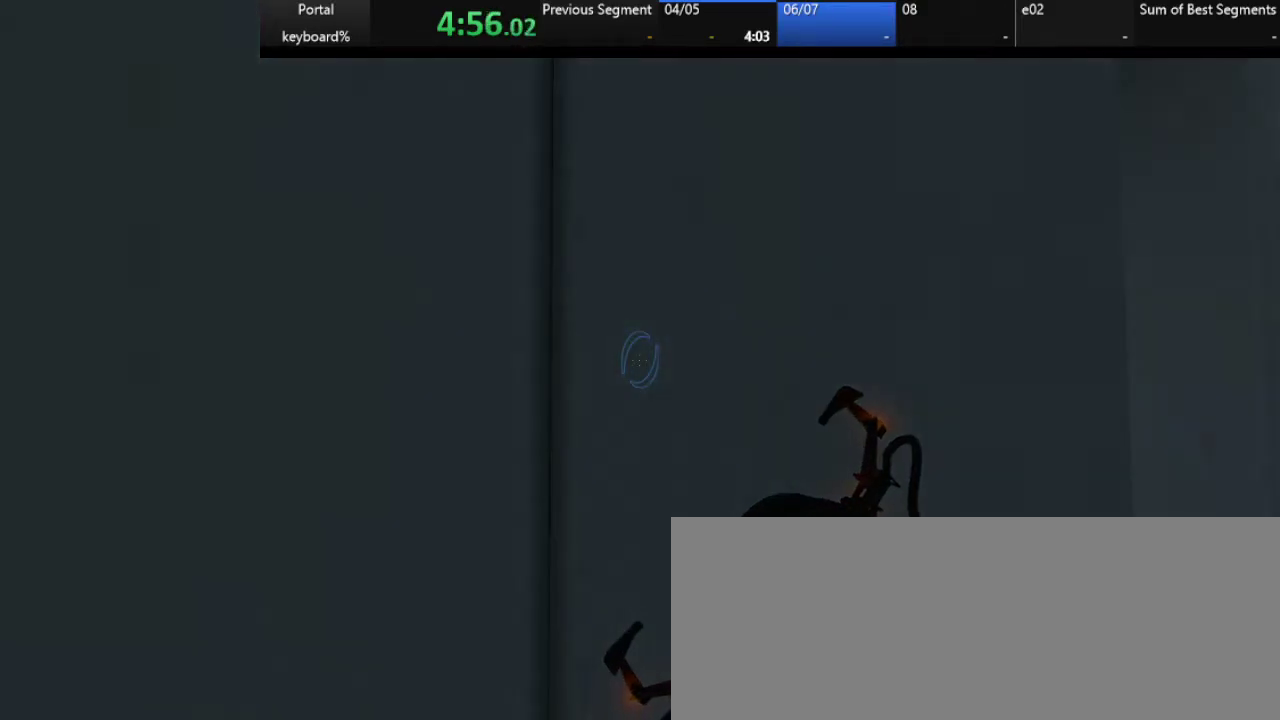
{"keys": [], "events": []}
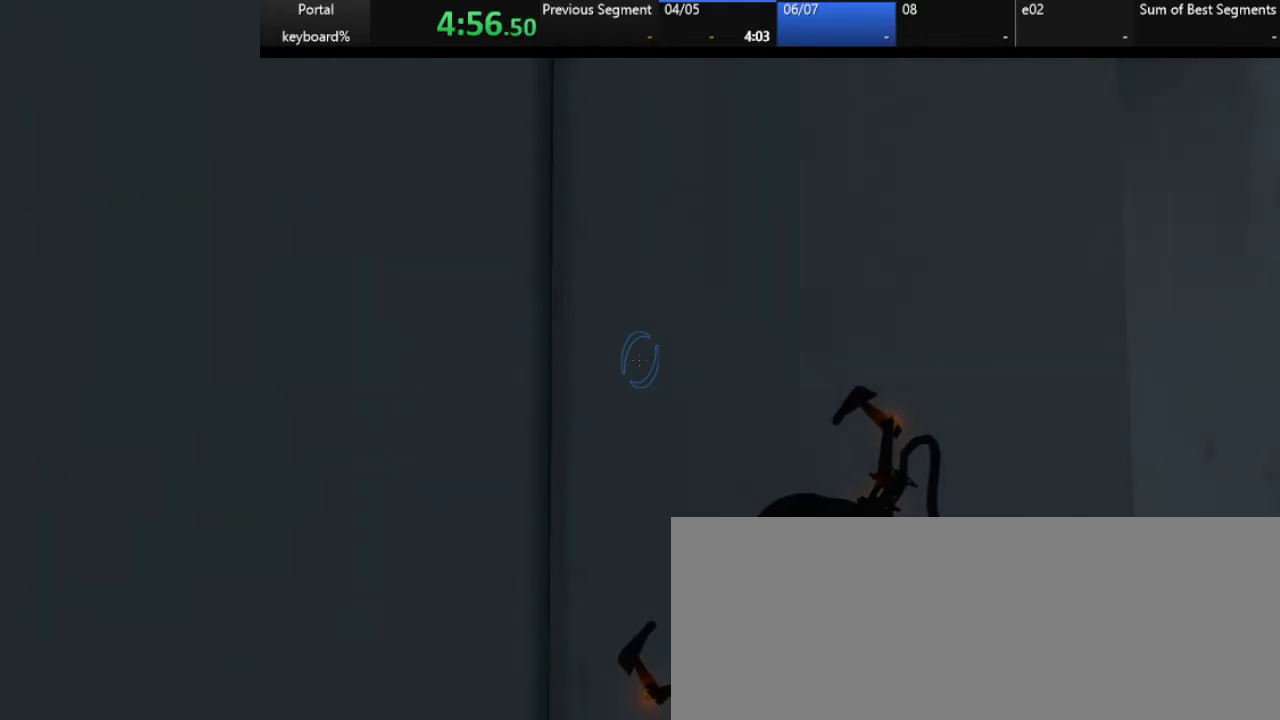
{"keys": [], "events": [[133, "q", "down"], [217, "z", "down"], [267, "q", "up"], [350, "z", "up"]]}
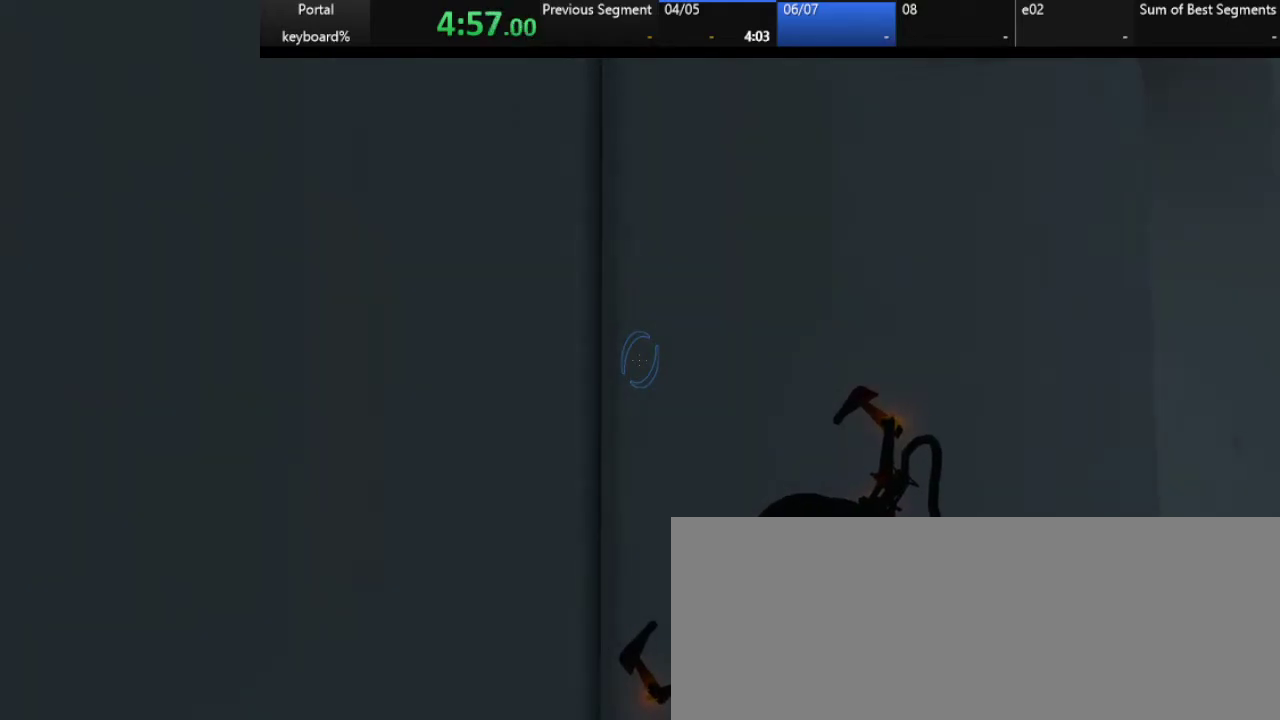
{"keys": ["q", "z"], "events": [[233, "q", "down"], [233, "z", "down"]]}
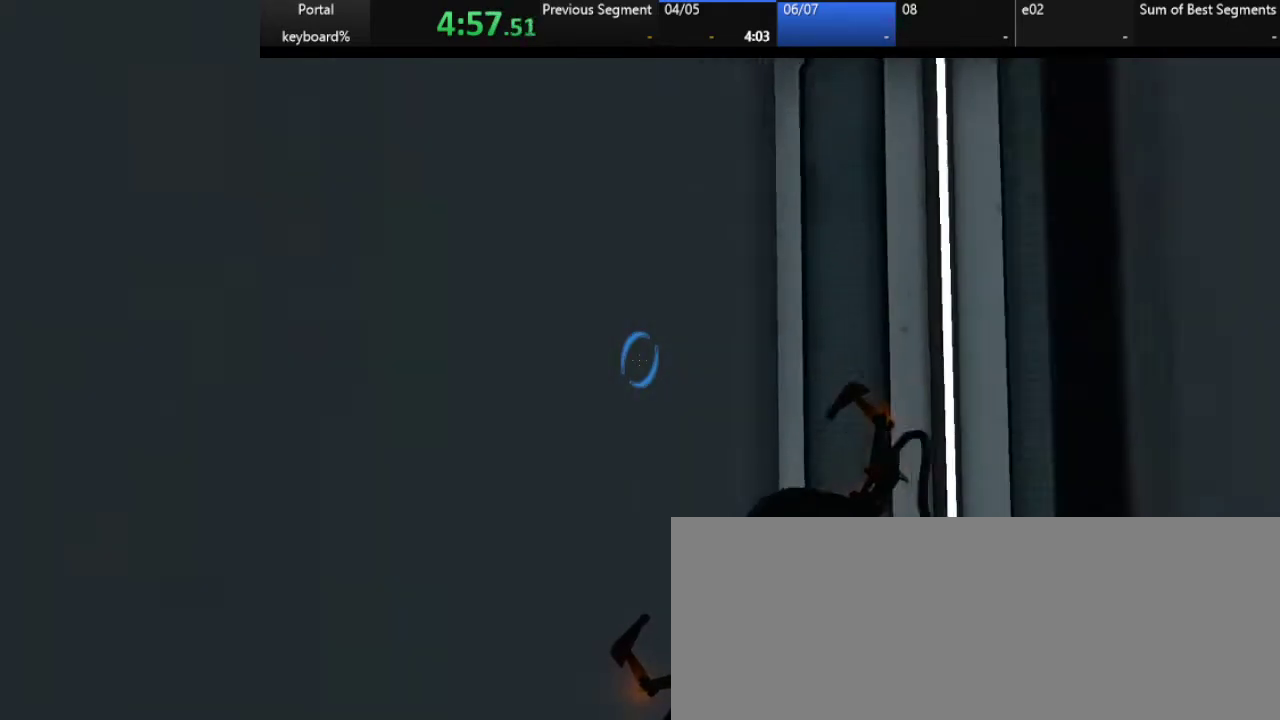
{"keys": ["q", "z"], "events": [[17, "q", "up"], [267, "q", "down"]]}
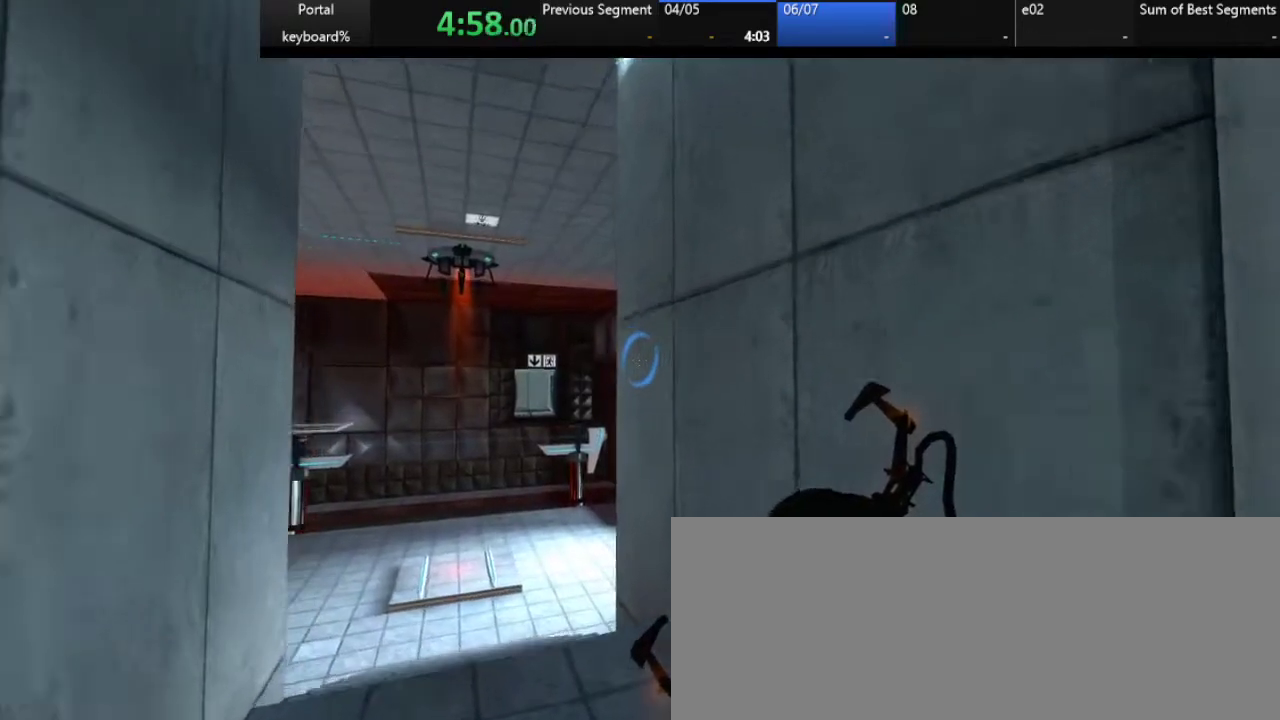
{"keys": ["q"], "events": [[383, "right", "down"], [433, "z", "up"], [483, "right", "up"]]}
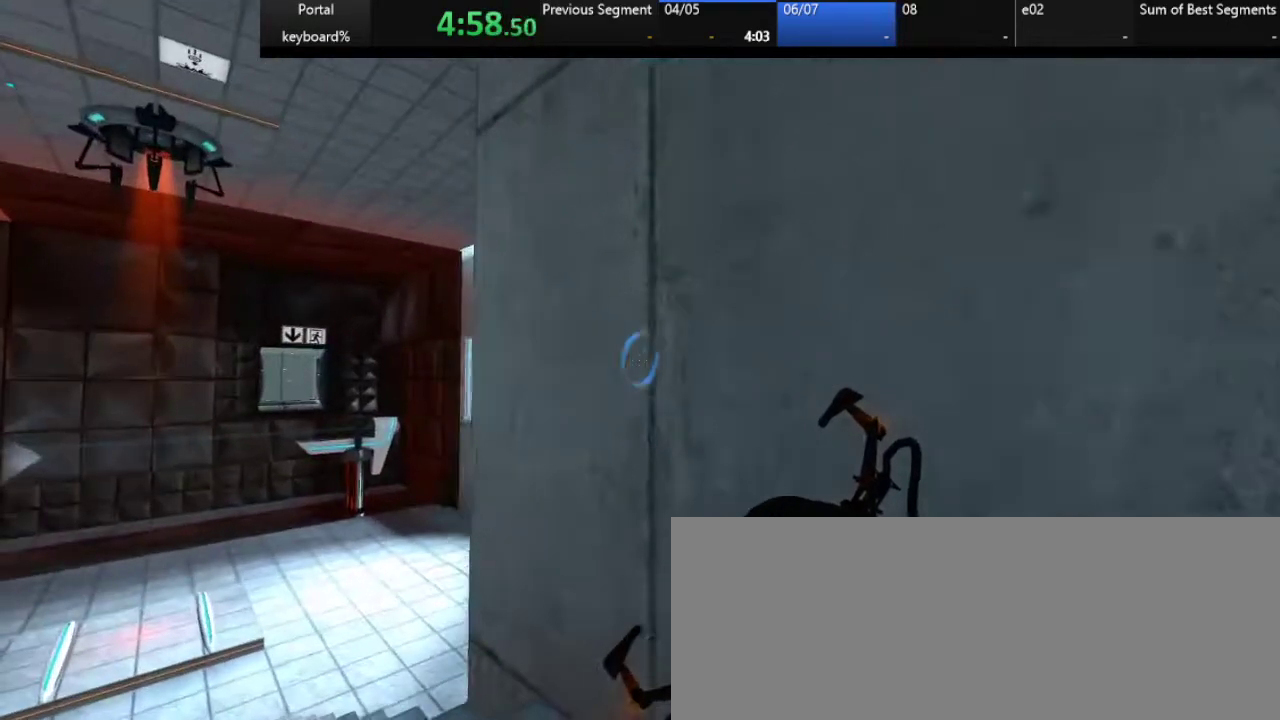
{"keys": ["q"], "events": [[383, "up", "down"], [467, "up", "up"]]}
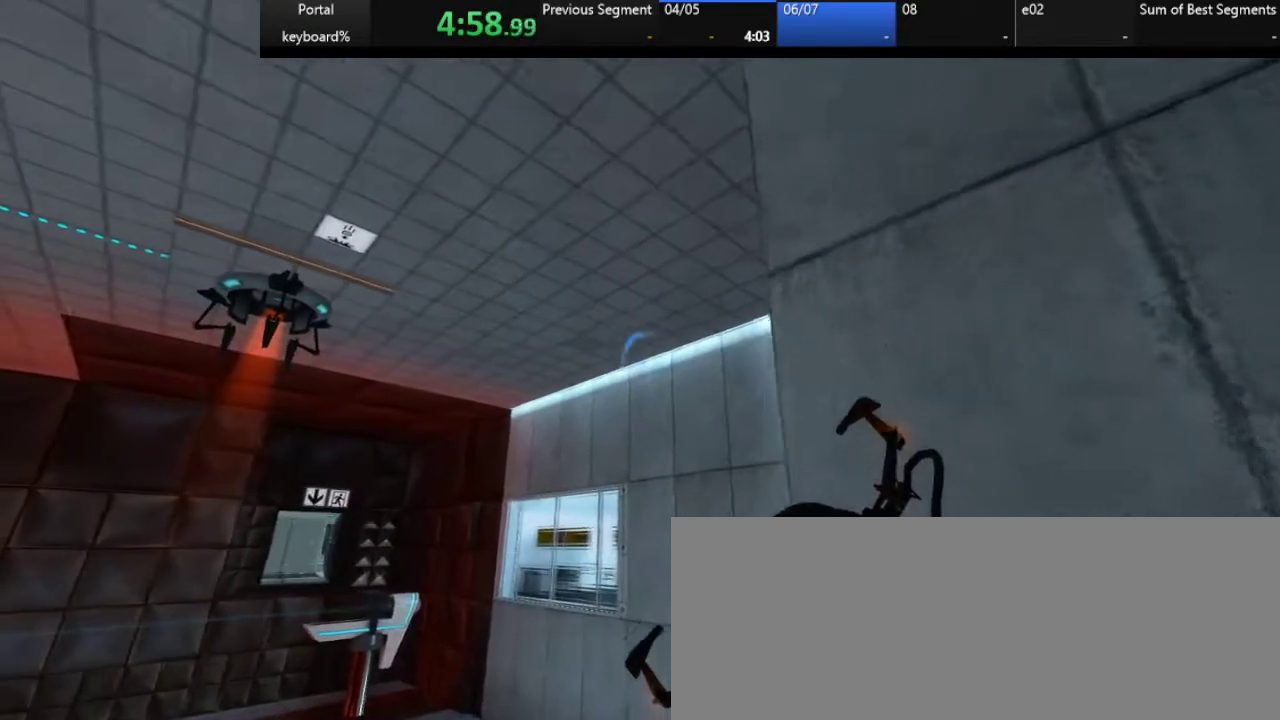
{"keys": ["q", "z"], "events": [[350, "z", "down"]]}
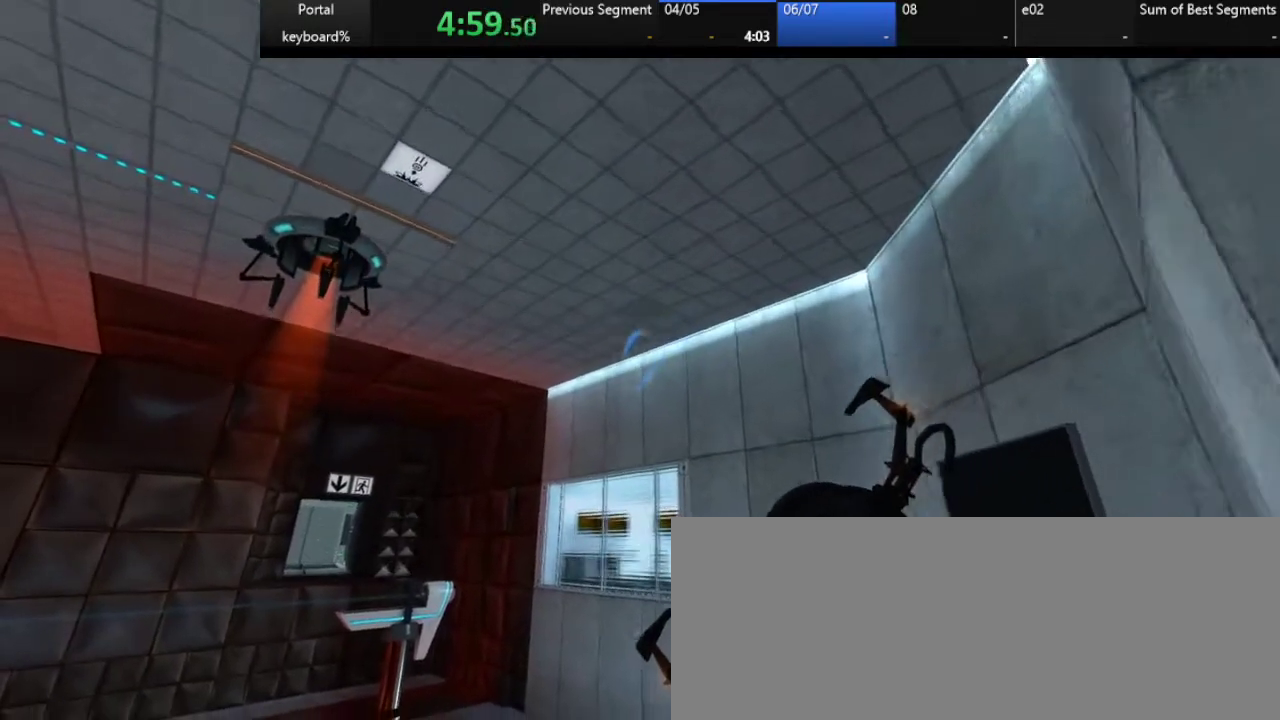
{"keys": ["q", "z"], "events": []}
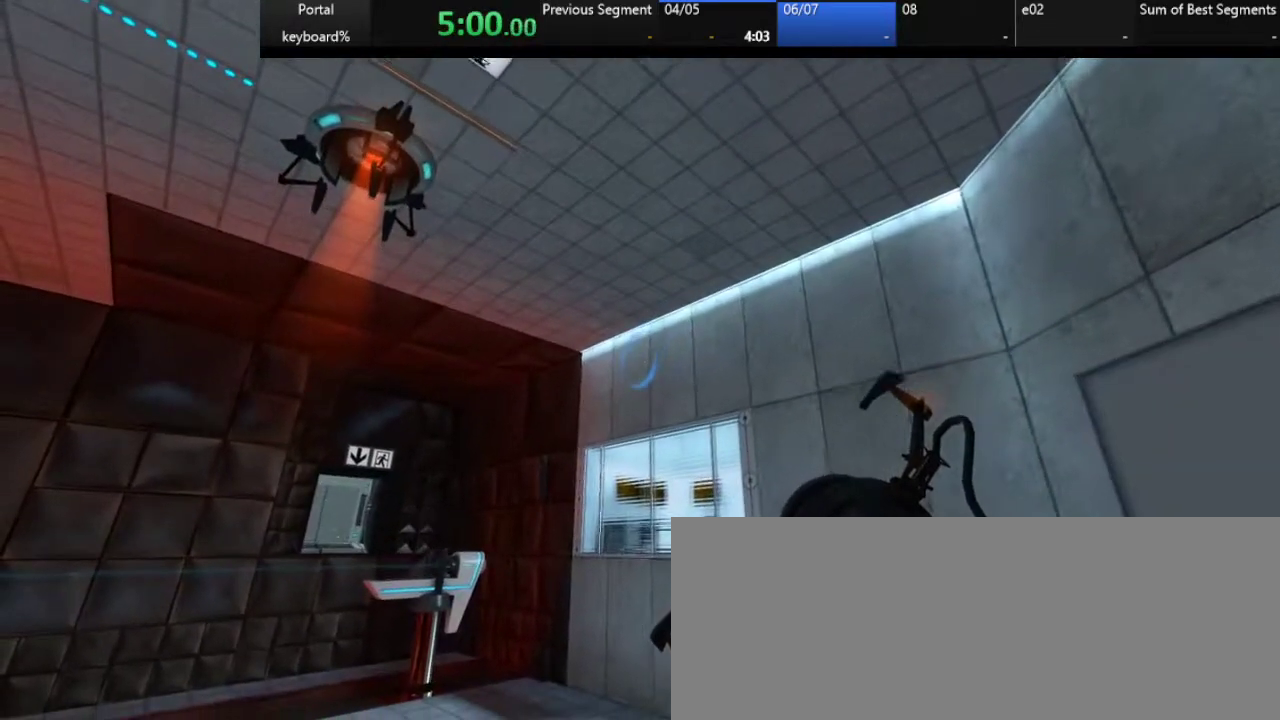
{"keys": ["q"], "events": [[283, "z", "up"]]}
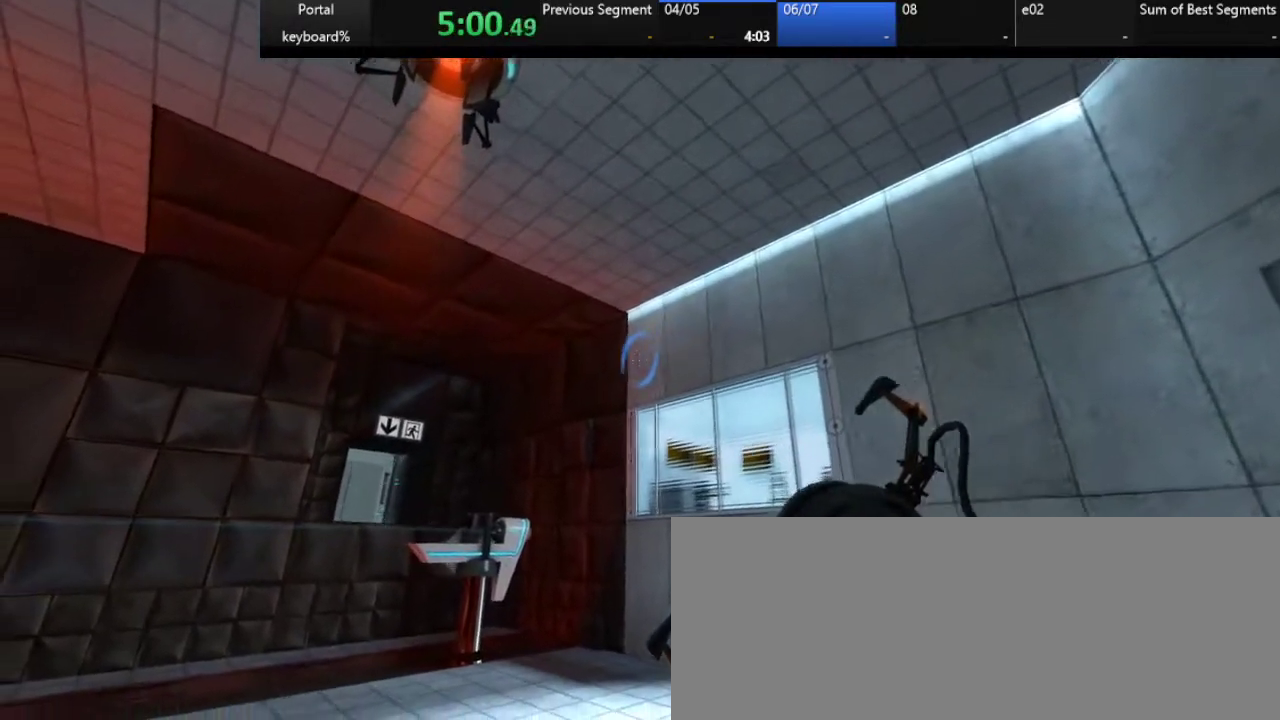
{"keys": [], "events": [[67, "up", "down"], [117, "up", "up"], [167, "q", "up"]]}
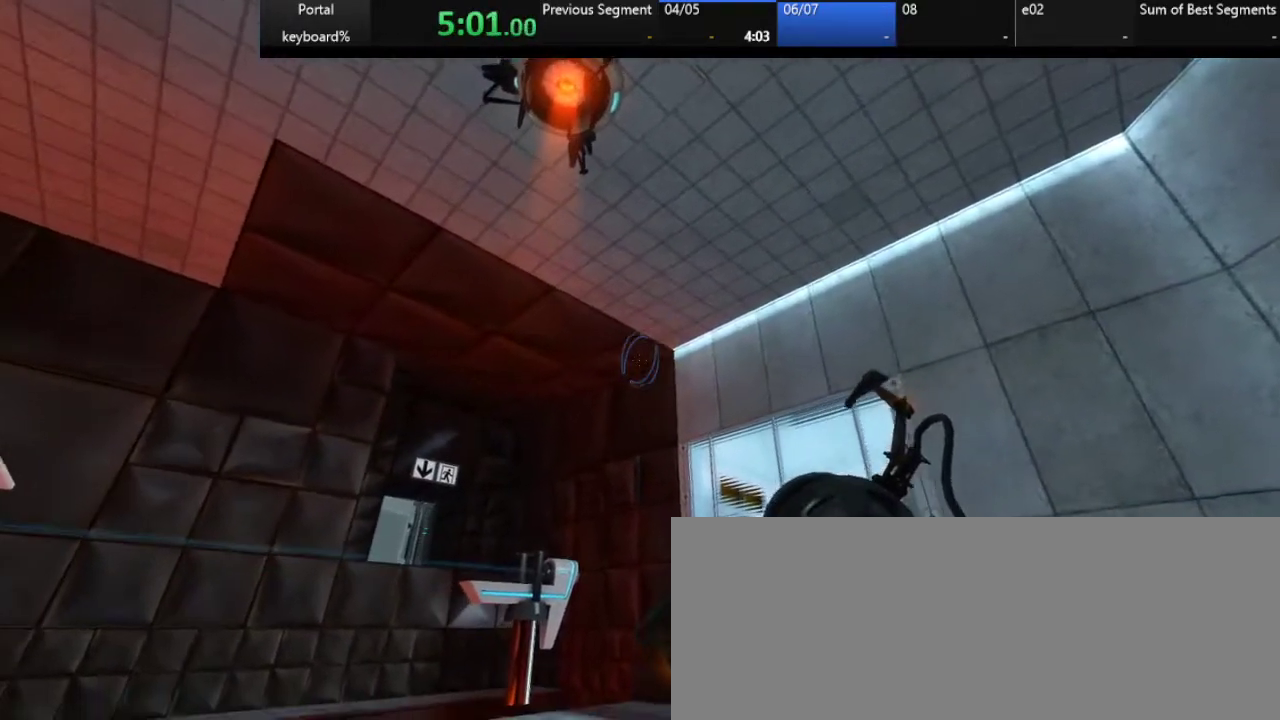
{"keys": ["right"], "events": [[467, "right", "down"]]}
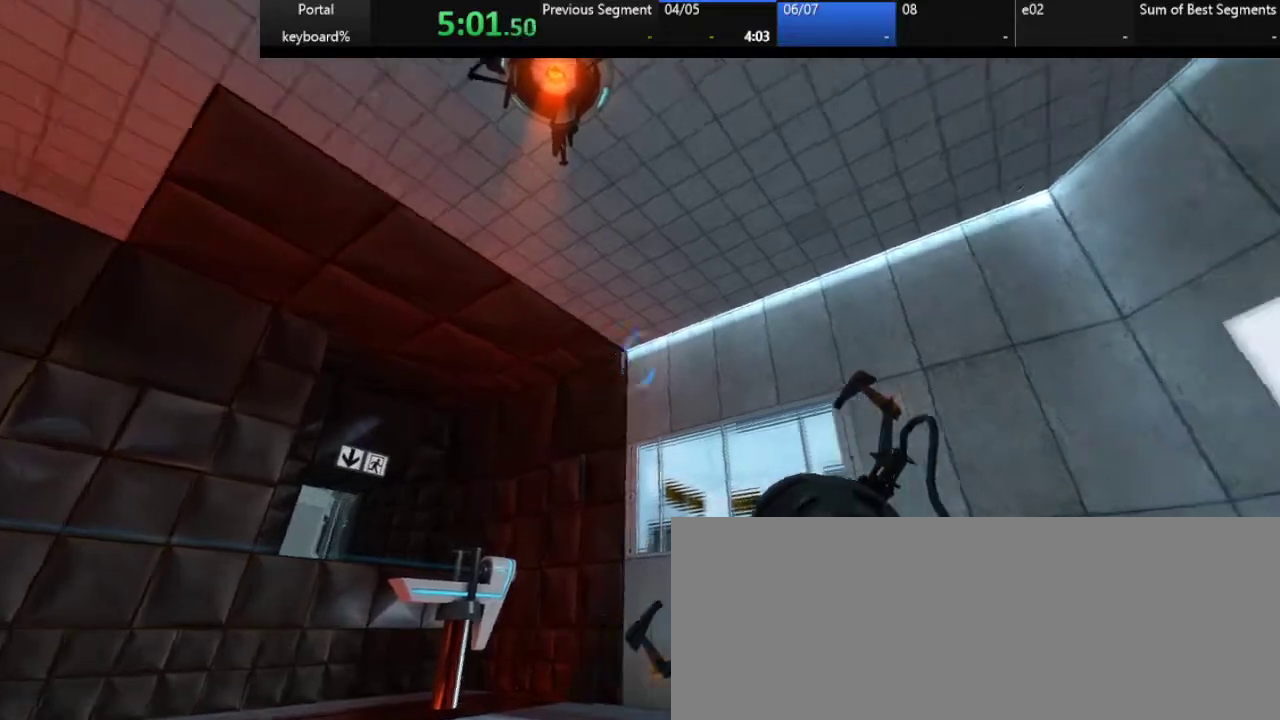
{"keys": [], "events": [[50, "right", "up"], [300, "q", "down"], [483, "q", "up"]]}
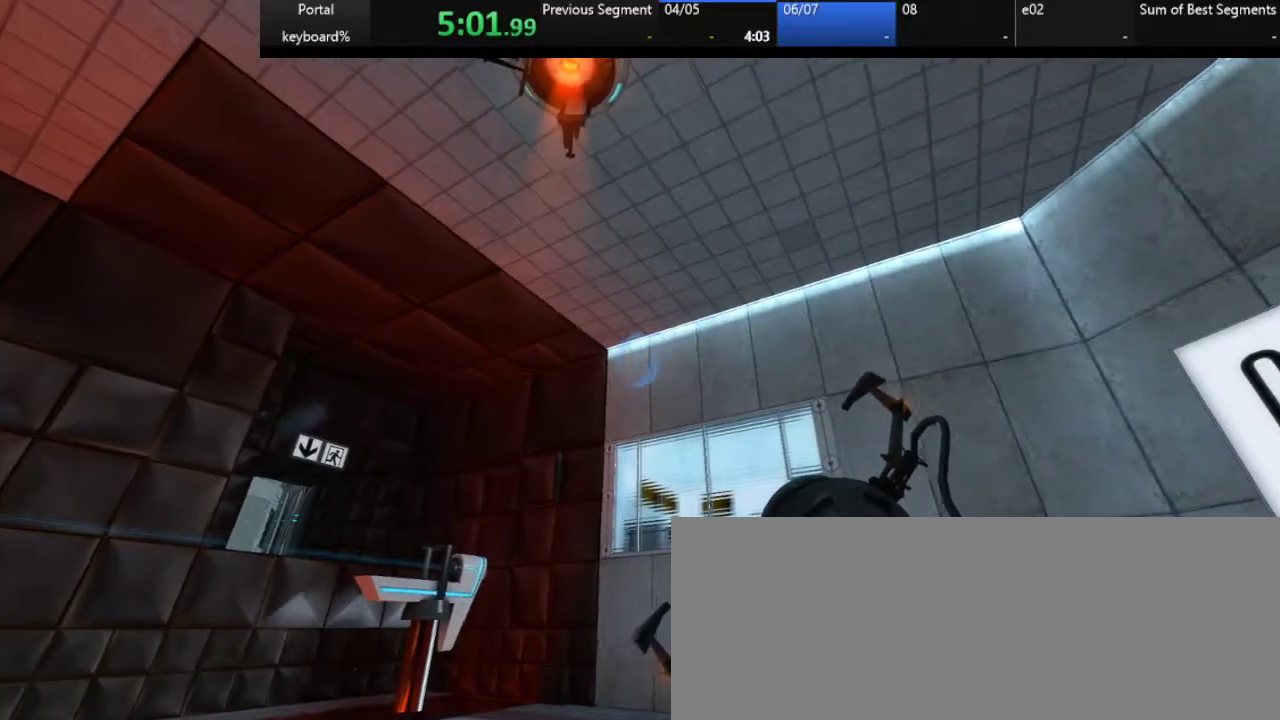
{"keys": [], "events": [[317, "q", "down"], [367, "q", "up"]]}
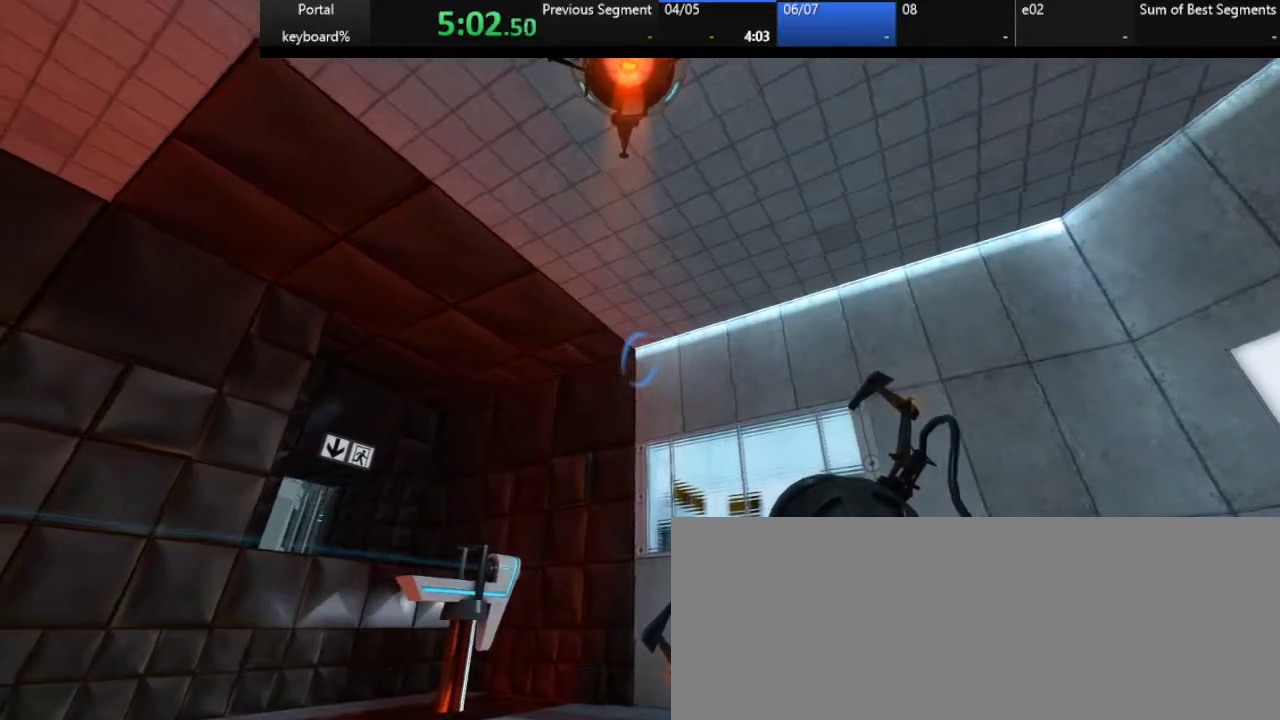
{"keys": [], "events": [[117, "shift_l", "down"], [200, "shift_l", "up"]]}
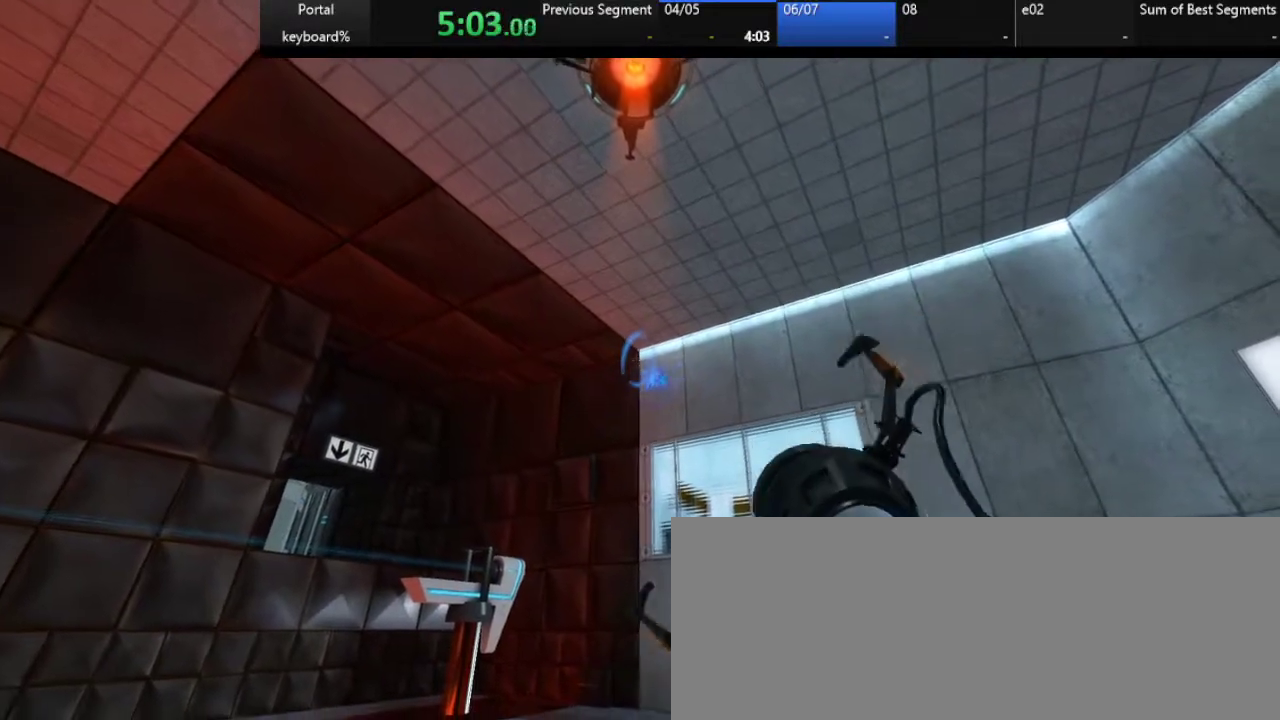
{"keys": ["down", "q", "right", "z"], "events": [[50, "q", "down"], [200, "down", "down"], [417, "right", "down"], [500, "z", "down"]]}
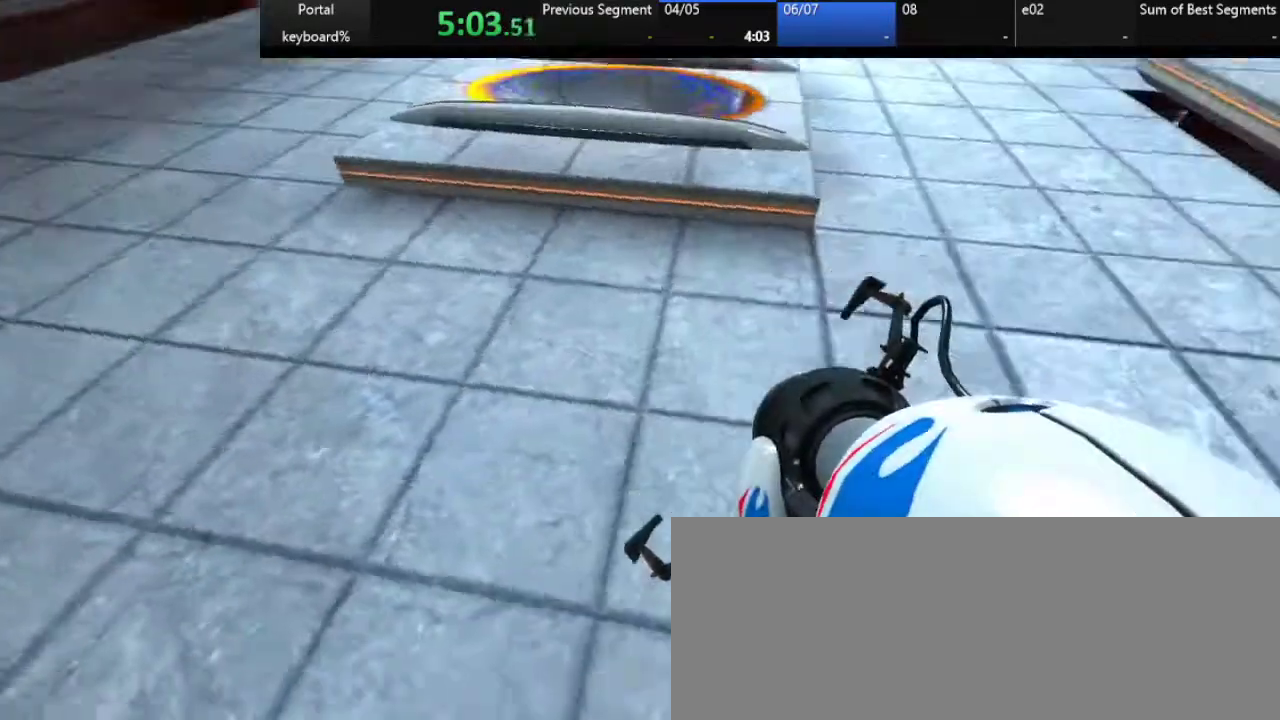
{"keys": ["q", "right"], "events": [[50, "down", "up"], [100, "right", "up"], [183, "right", "down"], [367, "z", "up"], [417, "z", "down"], [467, "z", "up"]]}
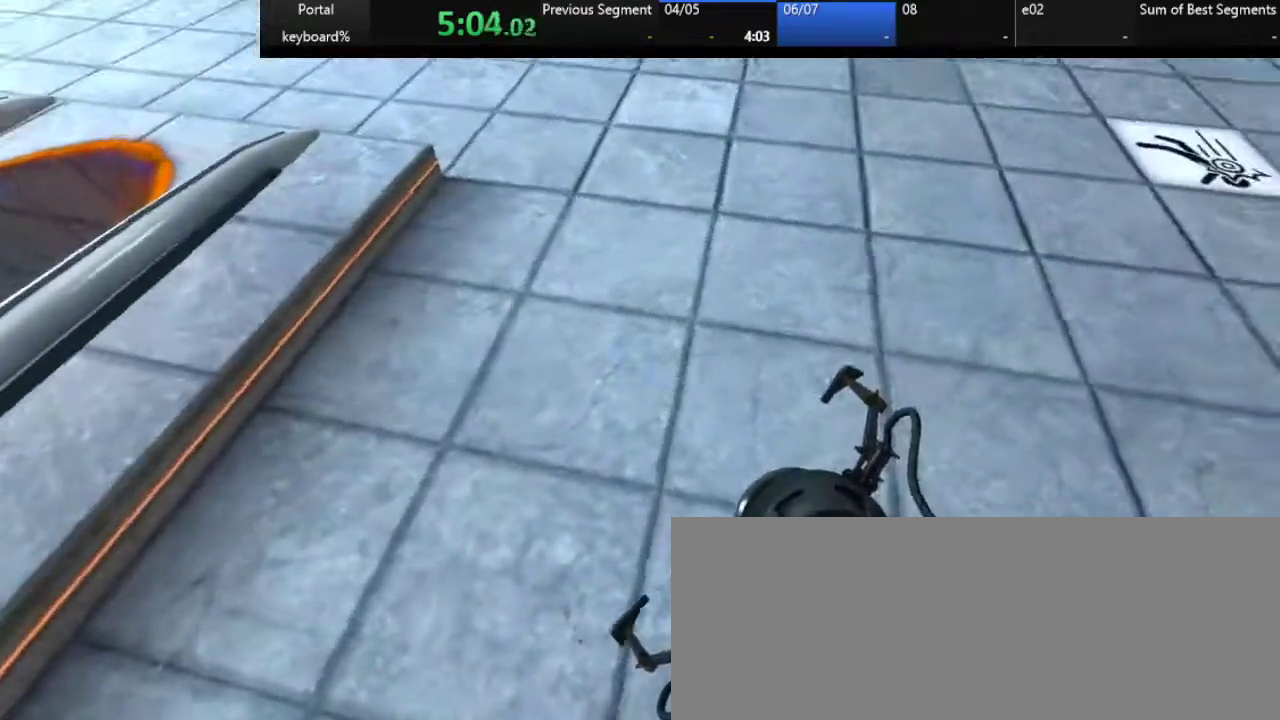
{"keys": ["q", "s"], "events": [[17, "right", "up"], [200, "down", "down"], [200, "s", "down"], [417, "down", "up"]]}
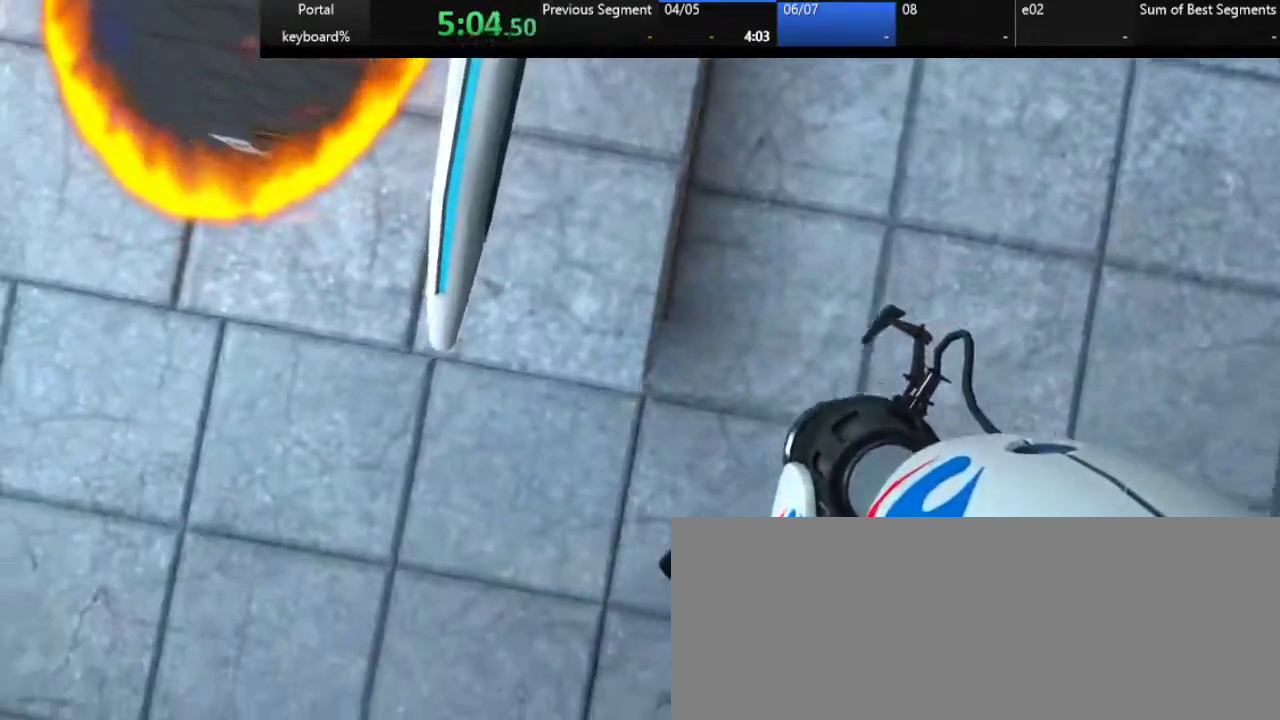
{"keys": ["right"], "events": [[17, "s", "up"], [167, "q", "up"], [300, "q", "down"], [350, "q", "up"], [467, "right", "down"]]}
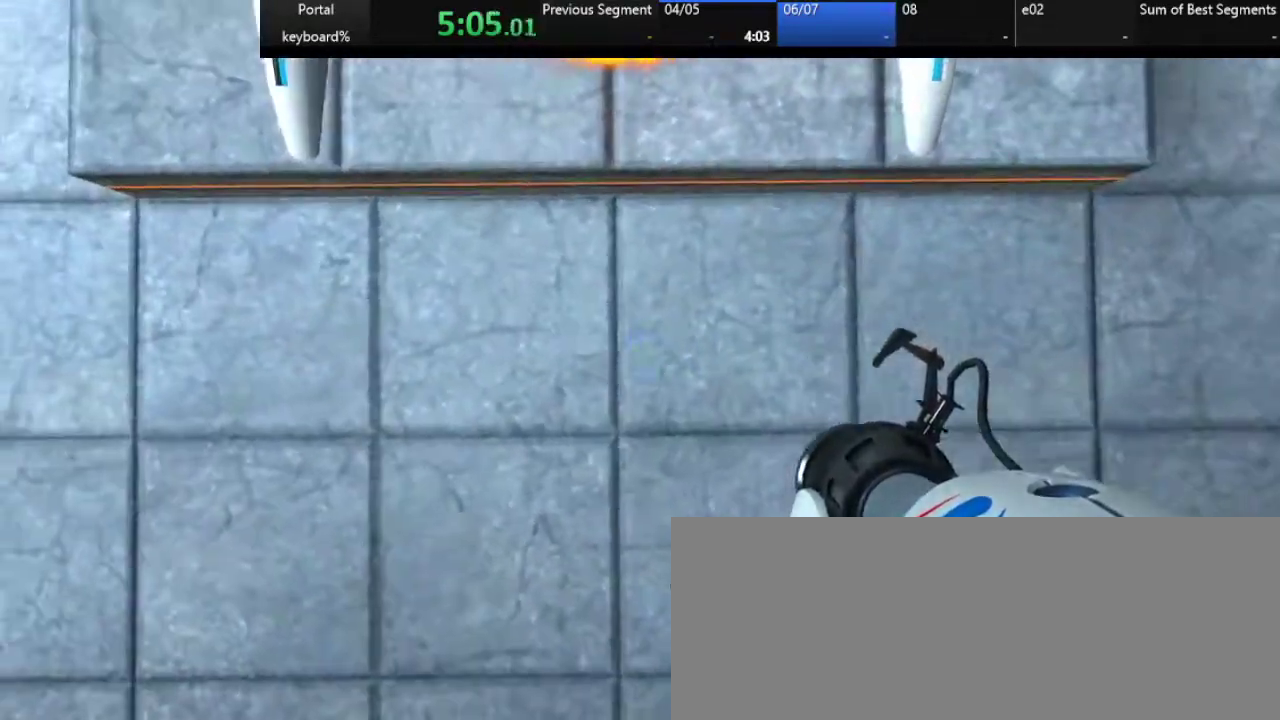
{"keys": ["2"], "events": [[33, "right", "up"], [433, "2", "down"]]}